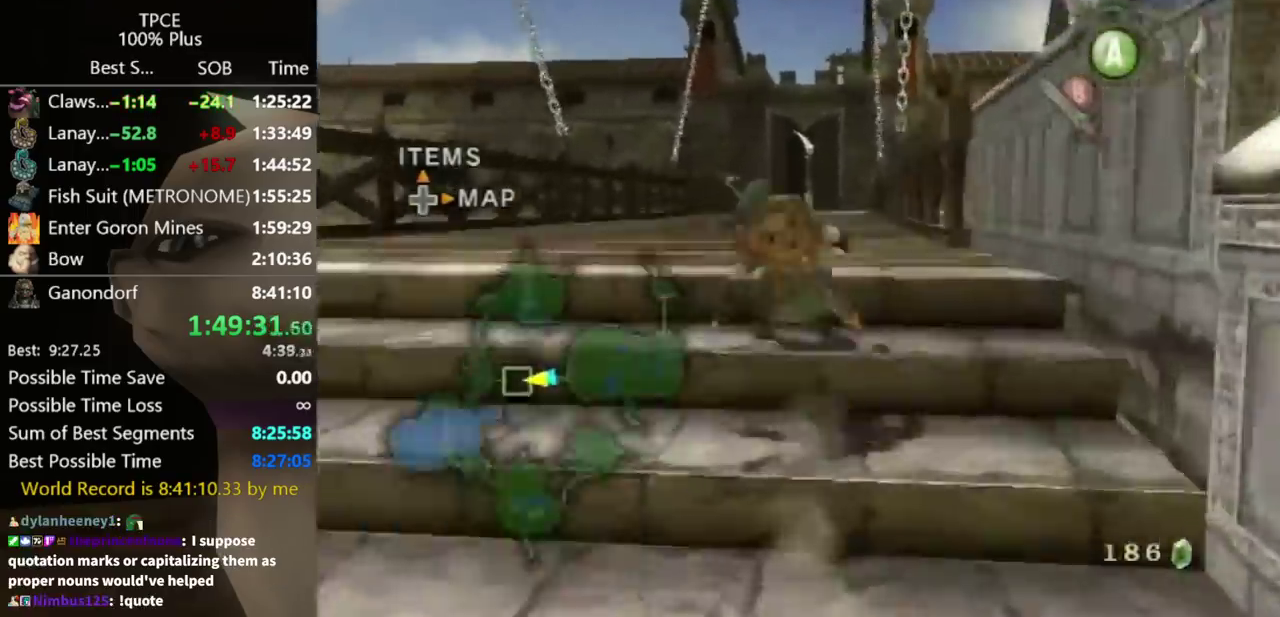
Gameplay with a controller (Nintendo layout); each line is a JSON object with the inputs held at the frame after it. "events" lists button and stick changes between this image and that frame as [ms after this image, input, new state], when the widget could be followed in between. Not read: L3 R3.
{"buttons": [], "left_stick": "up", "right_stick": "center", "events": [[100, "A", "down"], [167, "A", "up"], [233, "A", "down"], [333, "A", "up"]]}
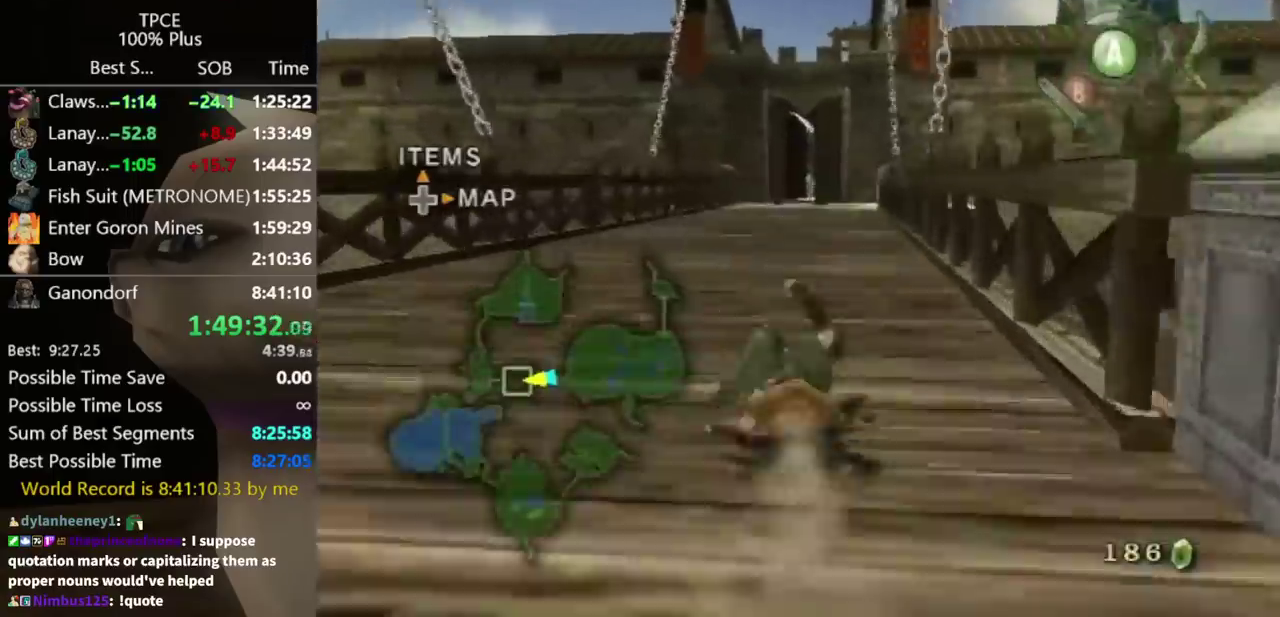
{"buttons": [], "left_stick": "up", "right_stick": "center", "events": [[300, "A", "down"], [367, "A", "up"], [400, "A", "down"], [467, "A", "up"]]}
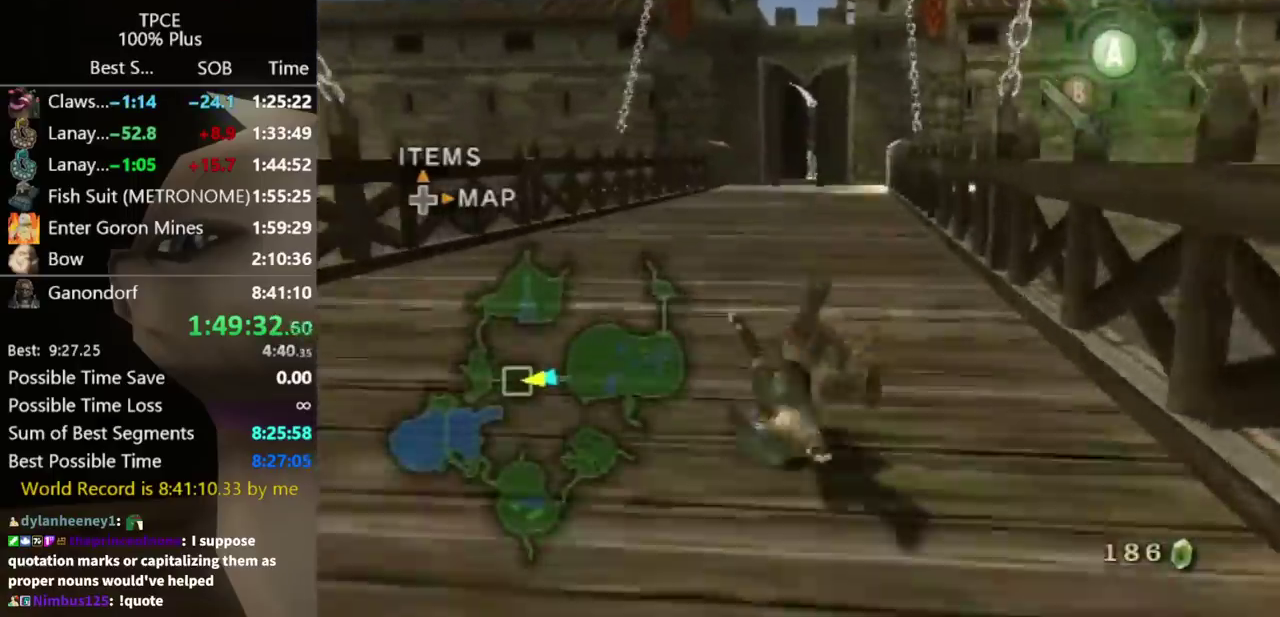
{"buttons": [], "left_stick": "up", "right_stick": "center", "events": [[467, "A", "down"], [500, "A", "up"]]}
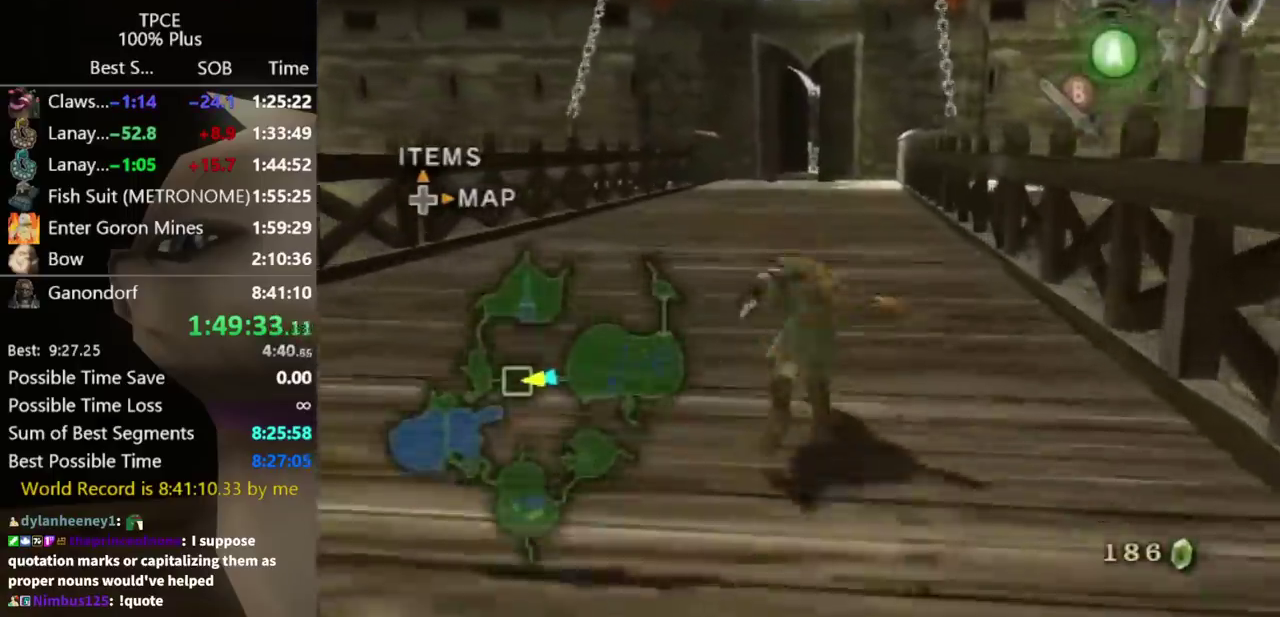
{"buttons": [], "left_stick": "up", "right_stick": "center", "events": [[100, "A", "down"], [167, "A", "up"]]}
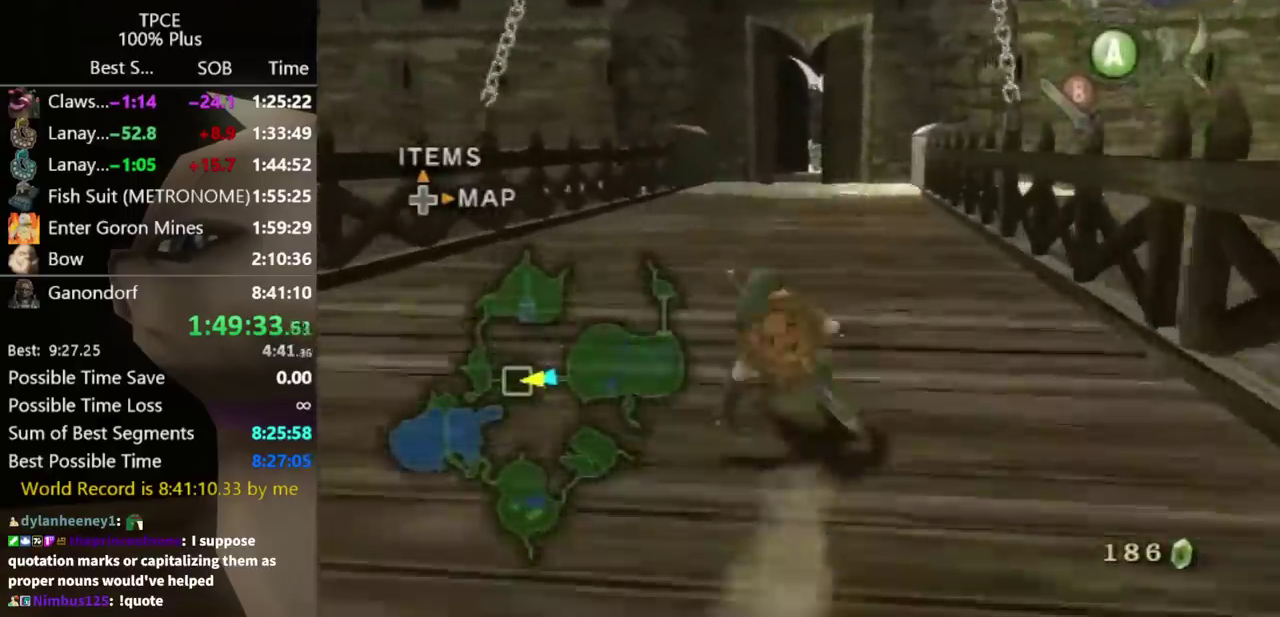
{"buttons": [], "left_stick": "up", "right_stick": "center", "events": [[100, "A", "down"], [167, "A", "up"], [233, "A", "down"], [333, "A", "up"]]}
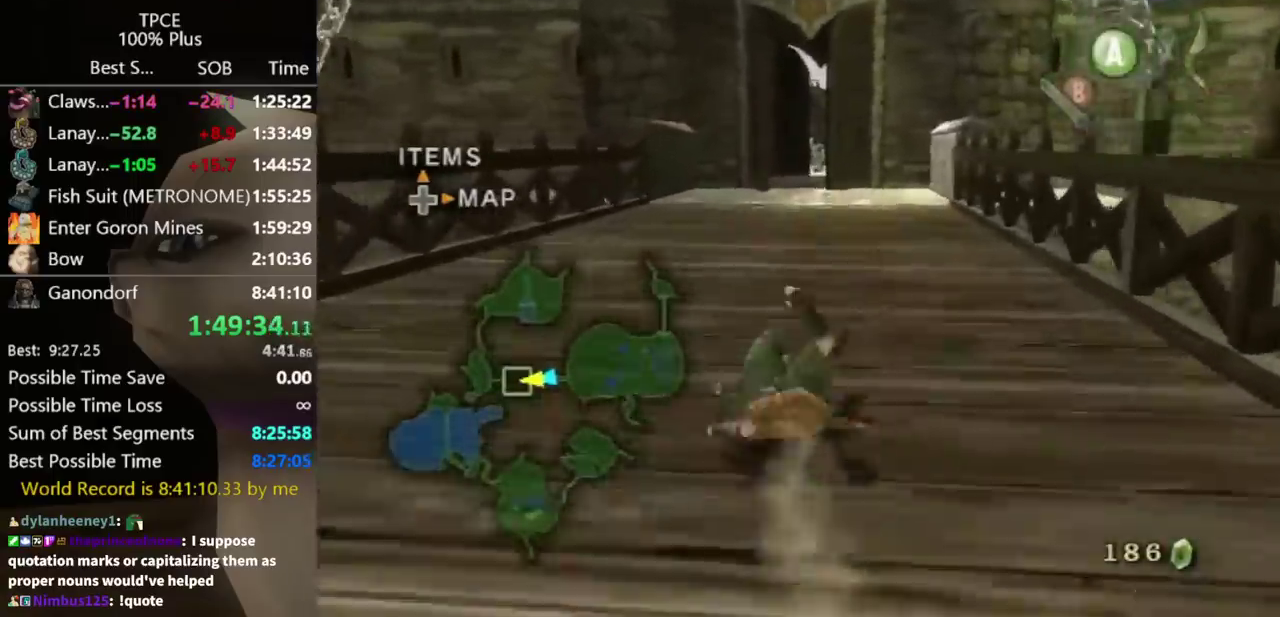
{"buttons": [], "left_stick": "up", "right_stick": "center", "events": [[300, "A", "down"], [367, "A", "up"], [433, "A", "down"], [500, "A", "up"]]}